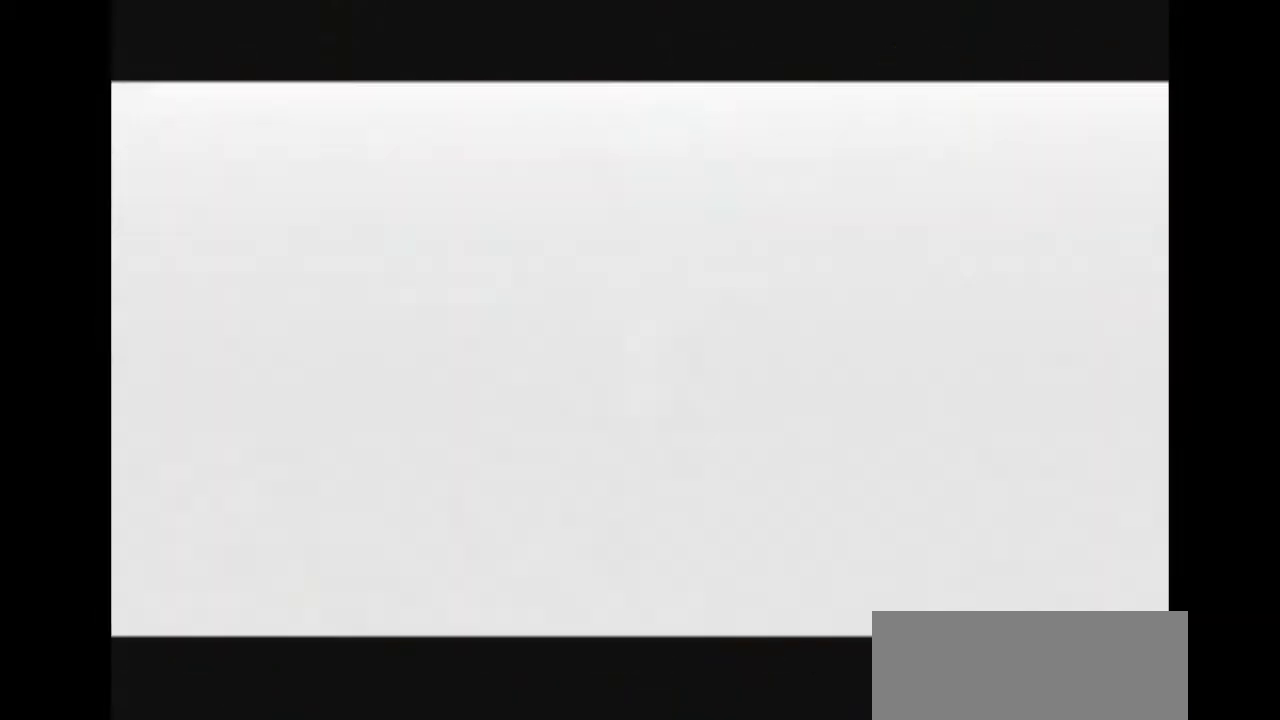
Gameplay with a controller (Nintendo layout); each line is a JSON object with the inputs held at the frame after it. "events" lists button and stick changes between this image and that frame as [ms after this image, input, new state], when the widget could be followed in between. Not read: L3 R3 START Z.
{"buttons": [], "left_stick": "down", "right_stick": "center", "events": []}
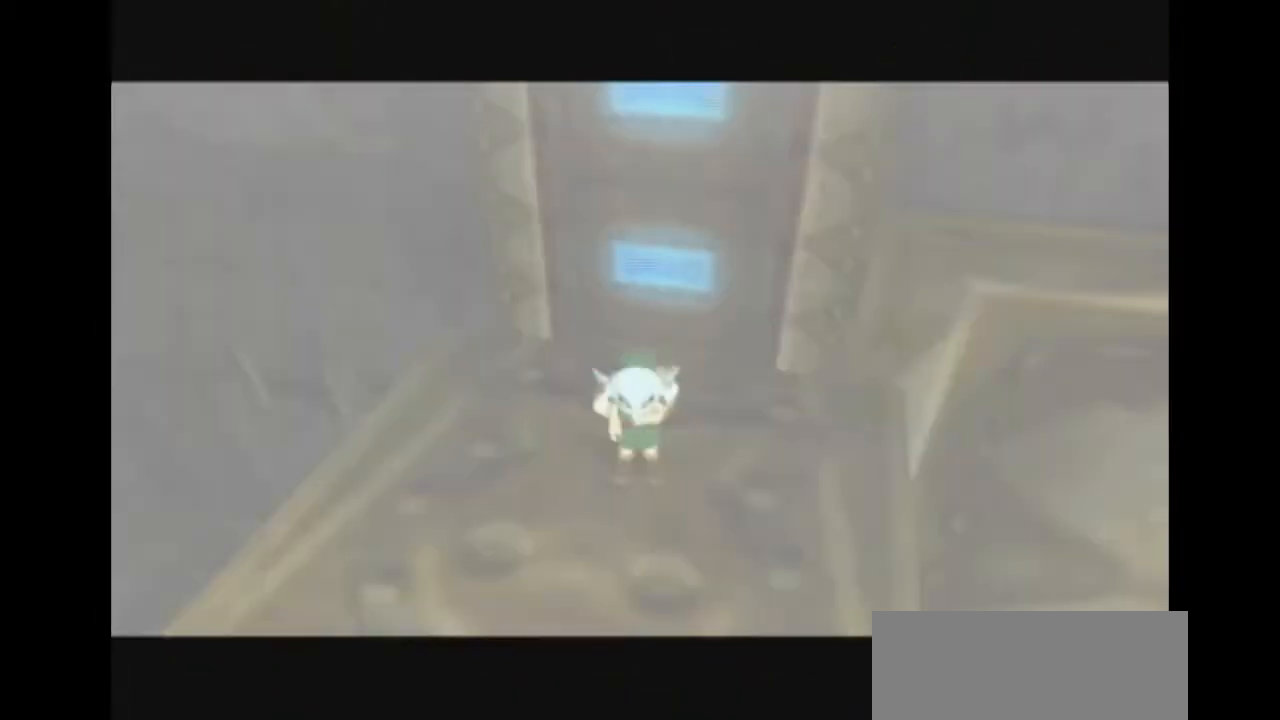
{"buttons": ["X"], "left_stick": "center", "right_stick": "center", "events": [[267, "X", "down"], [333, "X", "up"], [400, "X", "down"], [400, "left_stick", "center"]]}
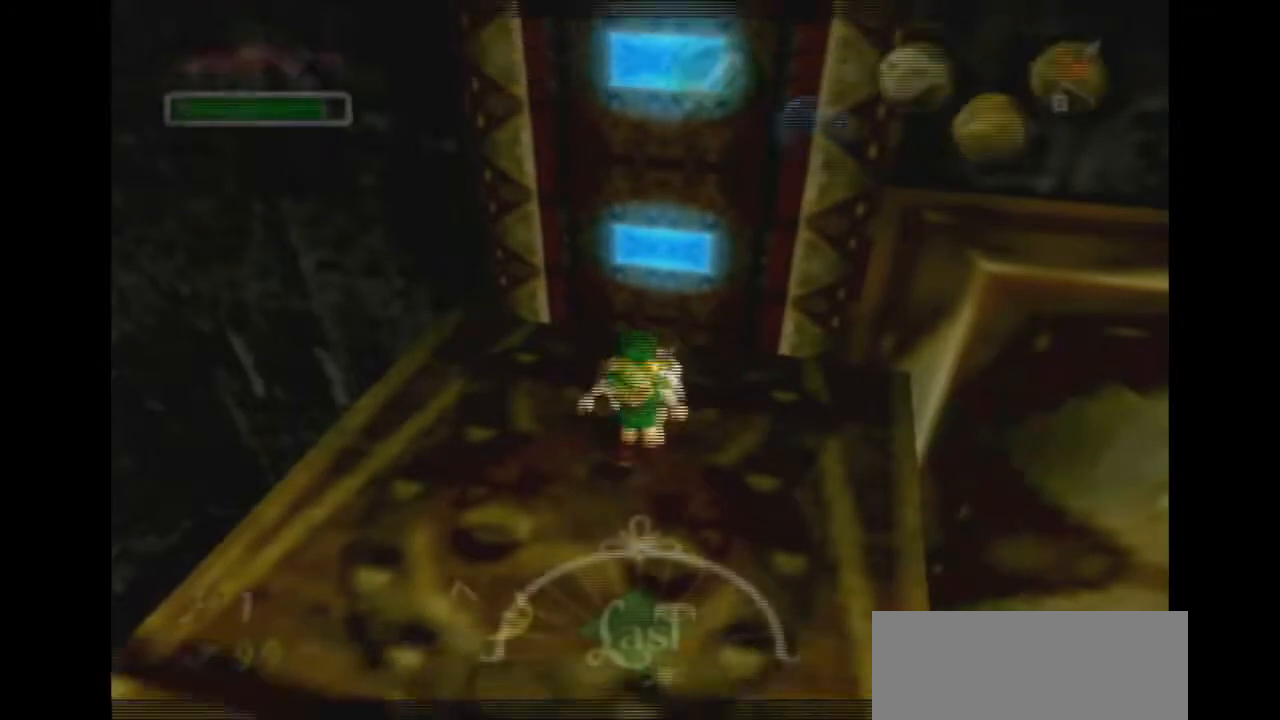
{"buttons": ["X"], "left_stick": "down-right", "right_stick": "center", "events": [[167, "left_stick", "down"], [500, "left_stick", "down-right"]]}
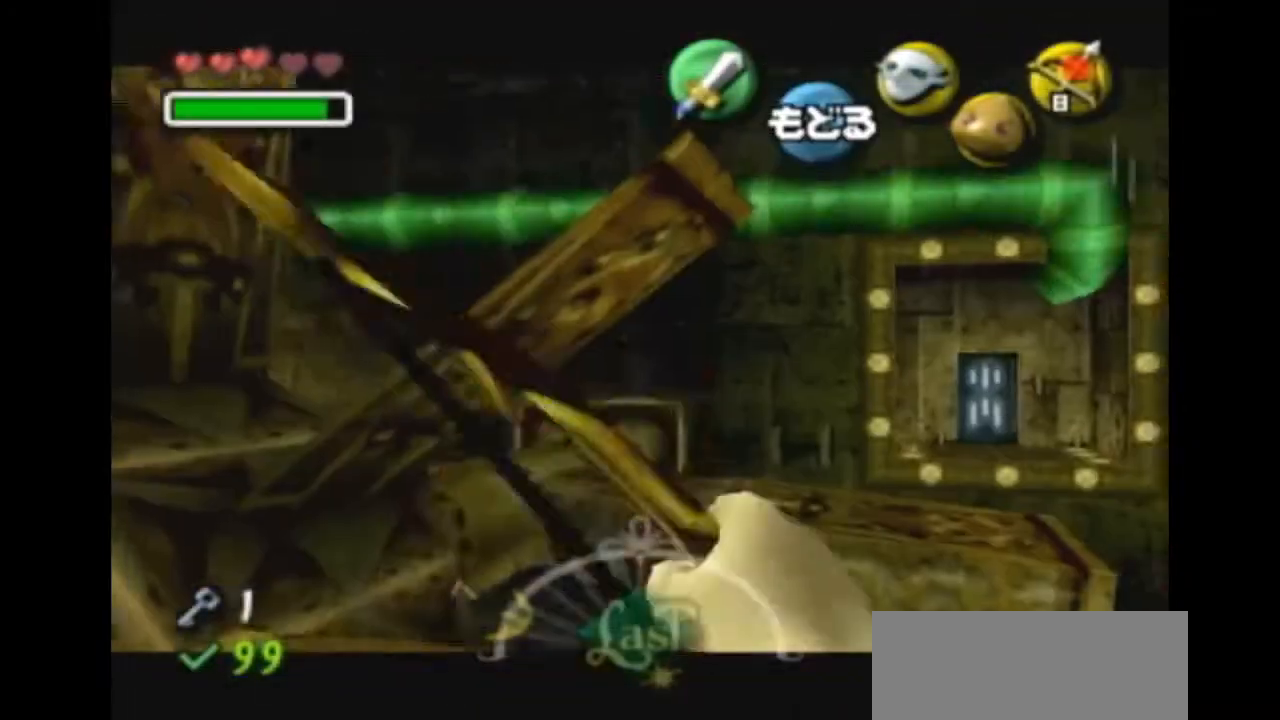
{"buttons": ["X"], "left_stick": "down-right", "right_stick": "center", "events": []}
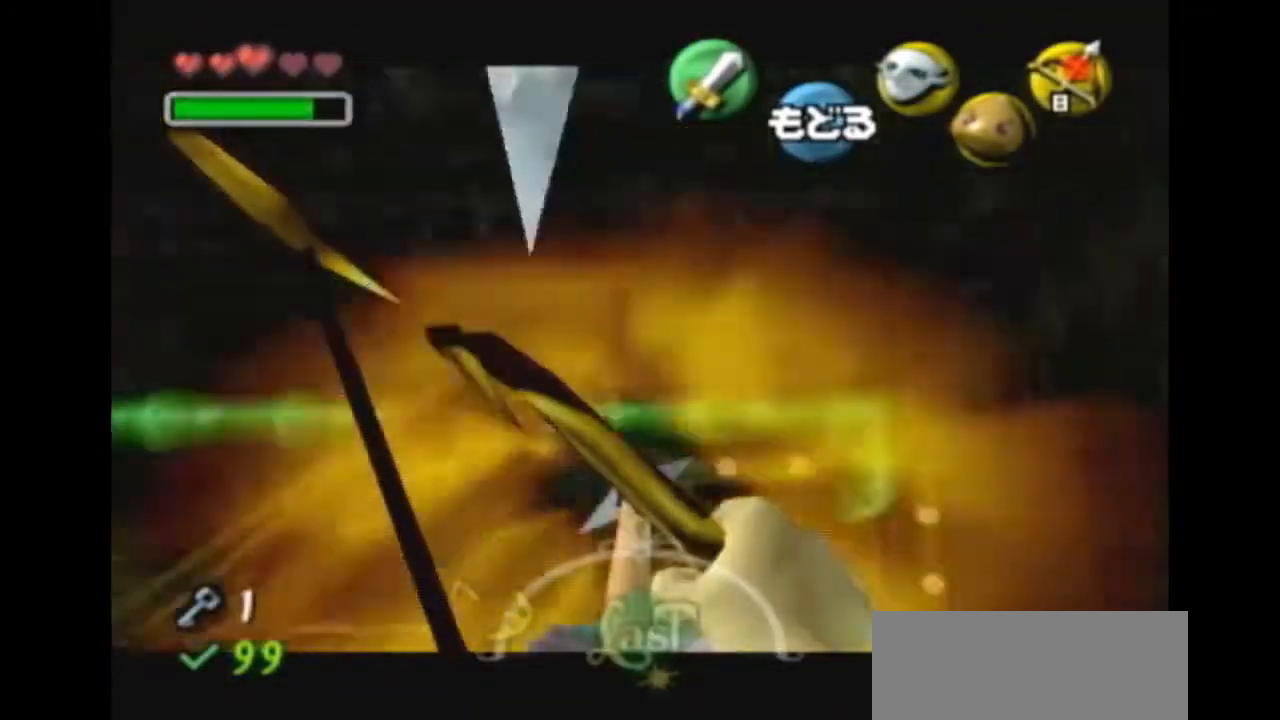
{"buttons": ["X"], "left_stick": "down", "right_stick": "center", "events": [[100, "left_stick", "down-left"], [233, "left_stick", "center"], [400, "X", "up"], [467, "X", "down"], [467, "left_stick", "down"]]}
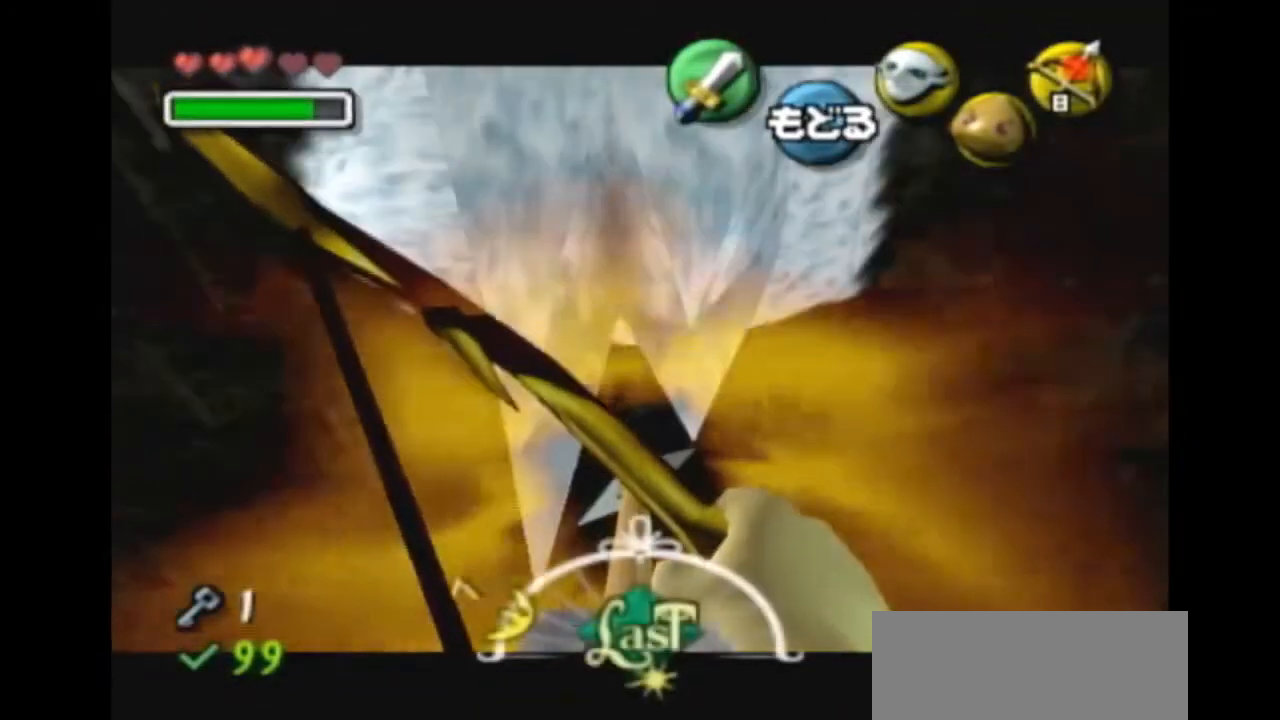
{"buttons": [], "left_stick": "center", "right_stick": "center", "events": [[100, "X", "up"], [100, "left_stick", "center"]]}
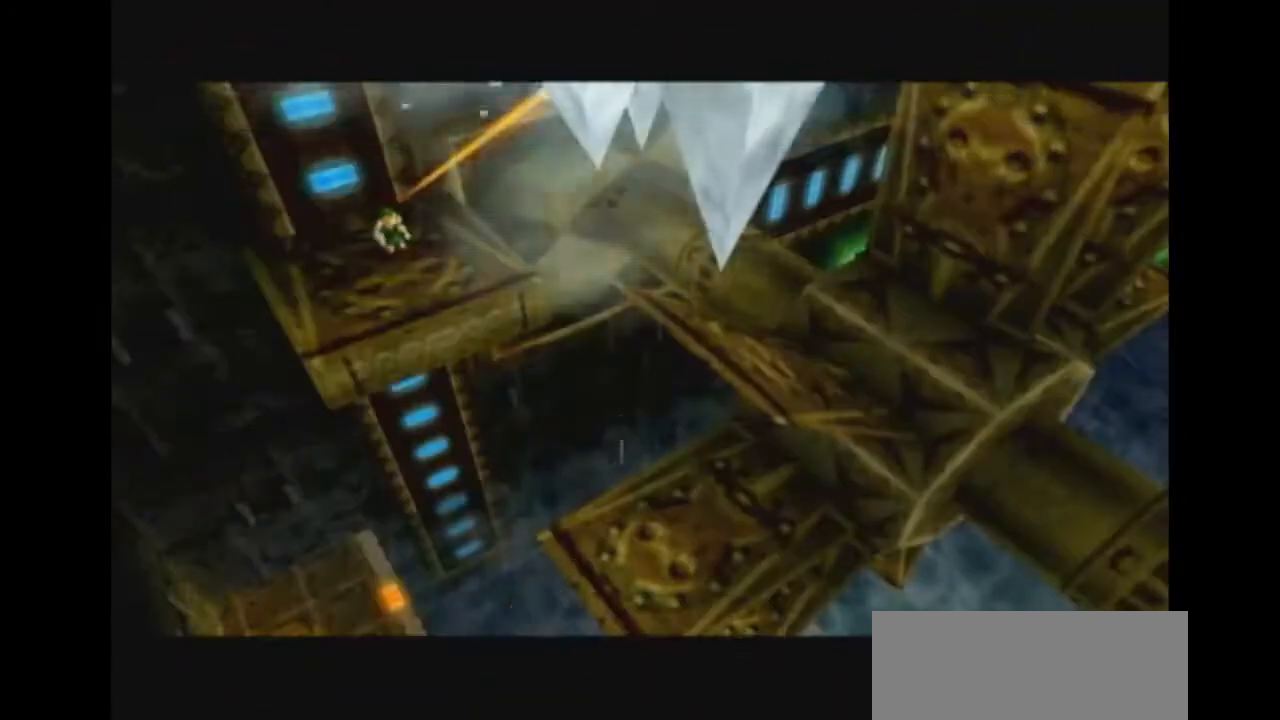
{"buttons": [], "left_stick": "center", "right_stick": "center", "events": []}
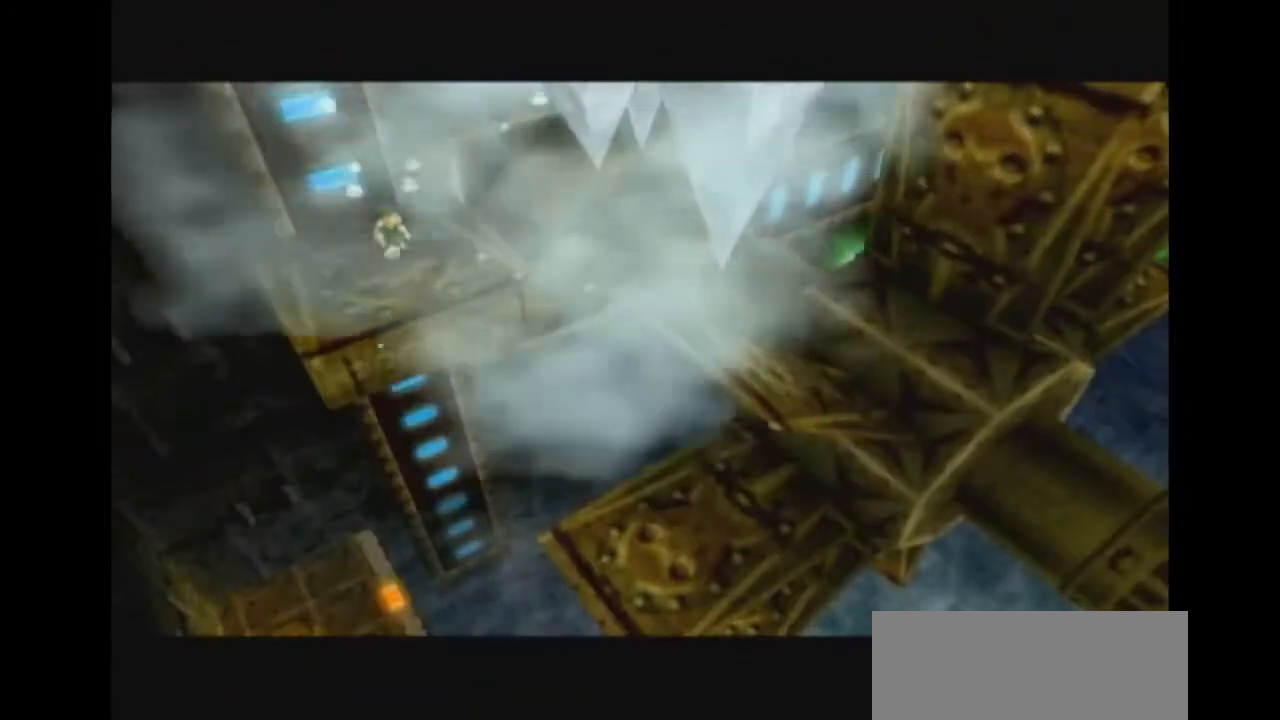
{"buttons": [], "left_stick": "center", "right_stick": "center", "events": []}
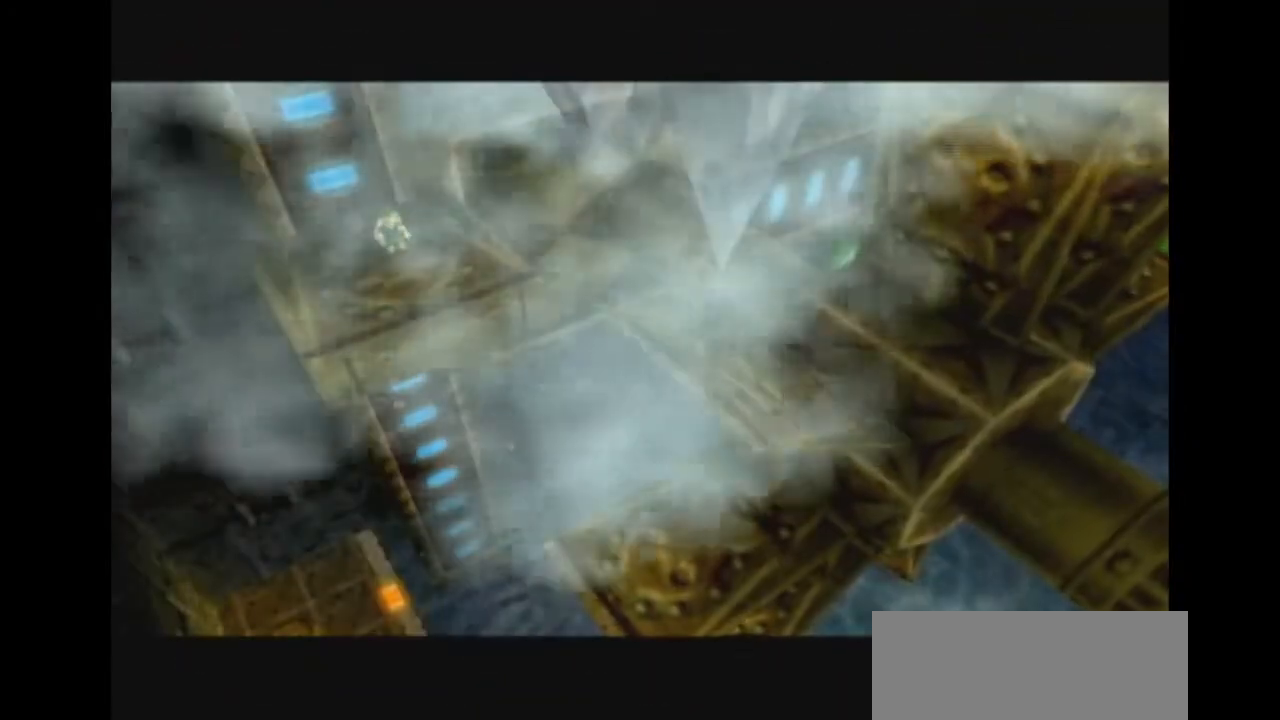
{"buttons": [], "left_stick": "center", "right_stick": "center", "events": []}
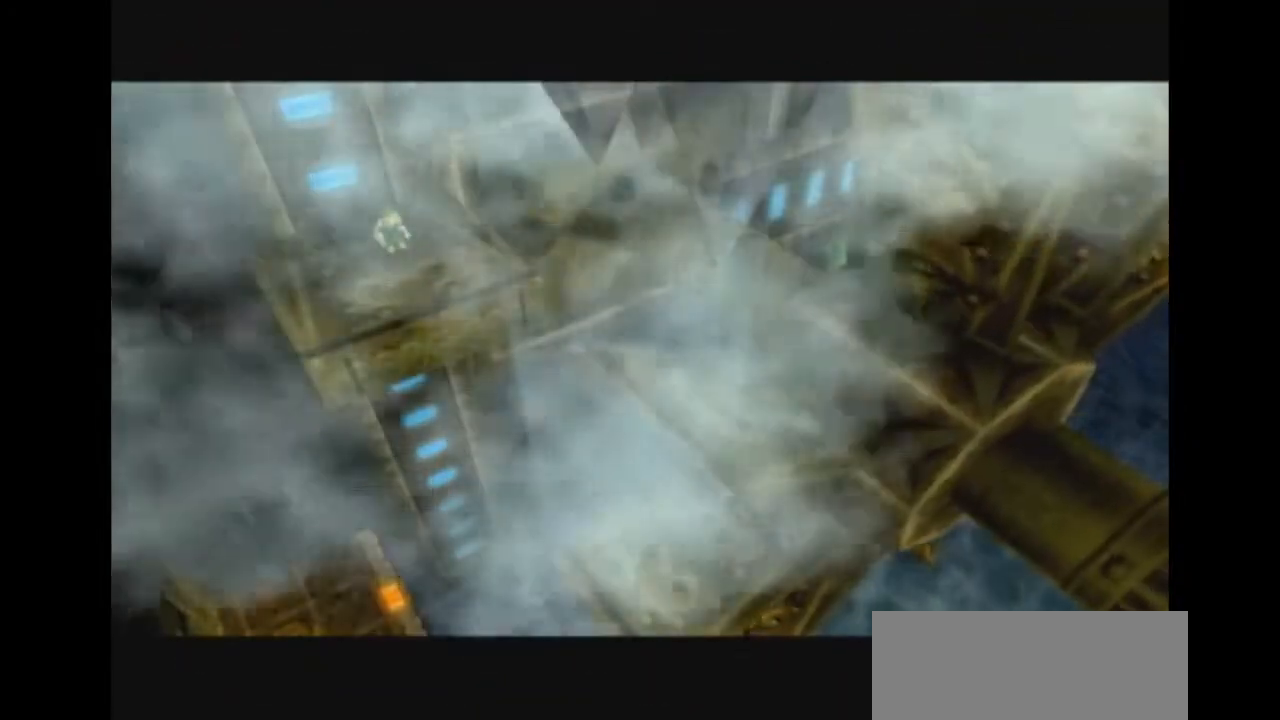
{"buttons": [], "left_stick": "center", "right_stick": "center", "events": []}
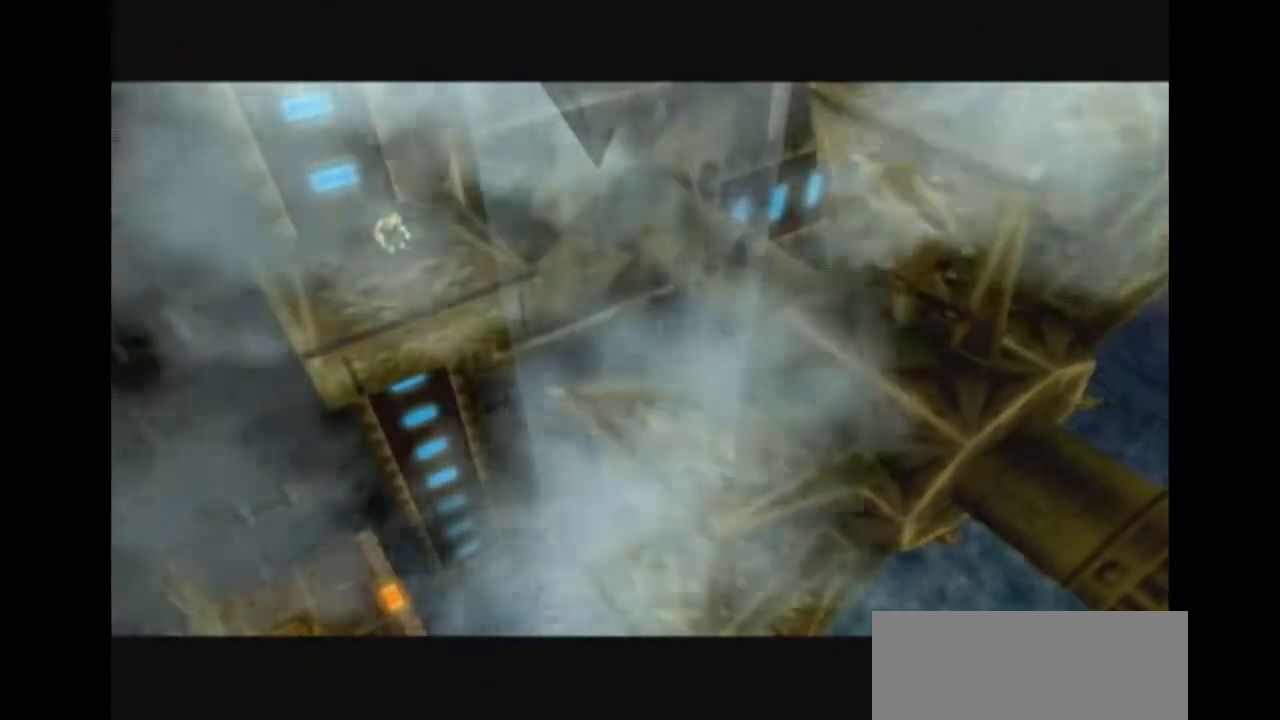
{"buttons": [], "left_stick": "center", "right_stick": "center", "events": []}
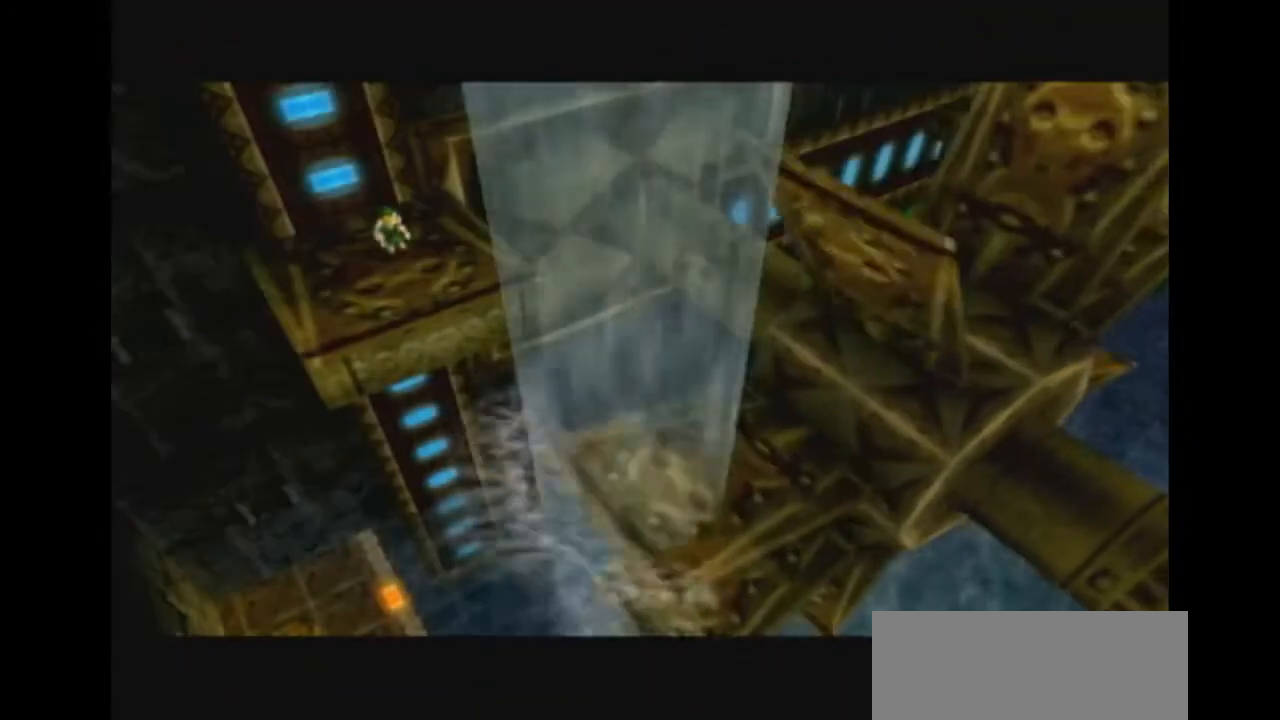
{"buttons": [], "left_stick": "center", "right_stick": "center", "events": []}
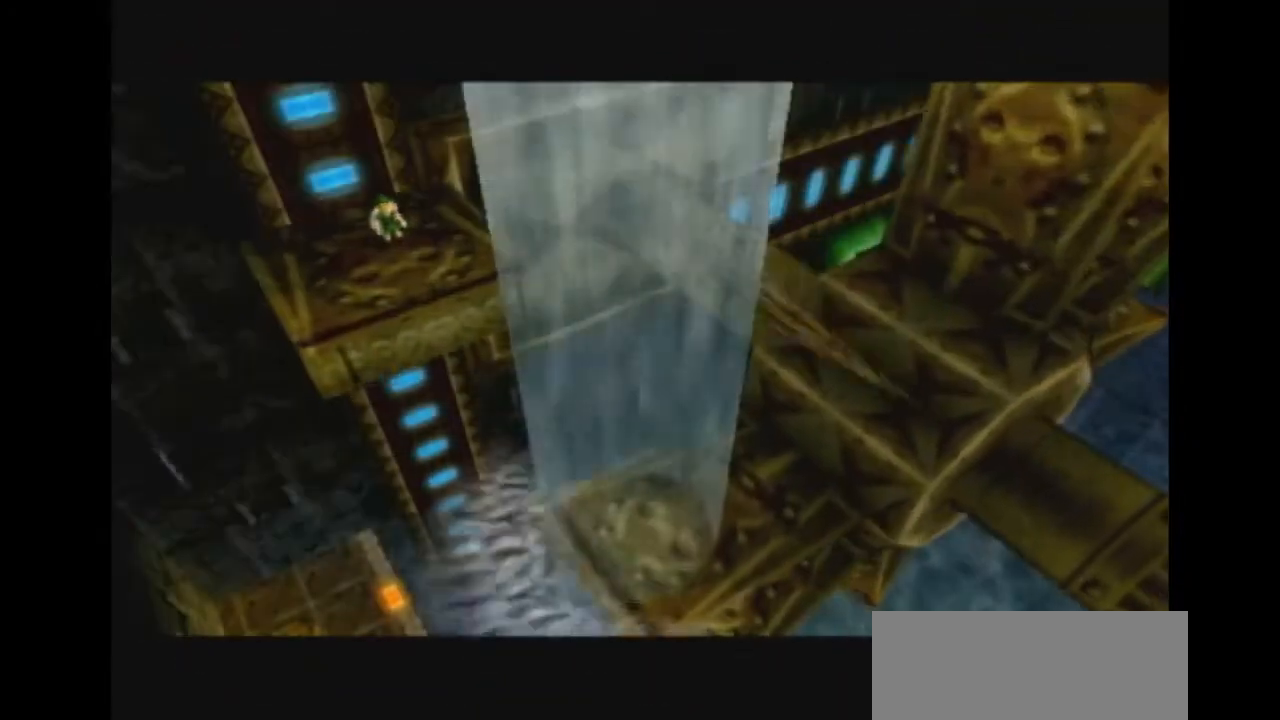
{"buttons": [], "left_stick": "center", "right_stick": "center", "events": []}
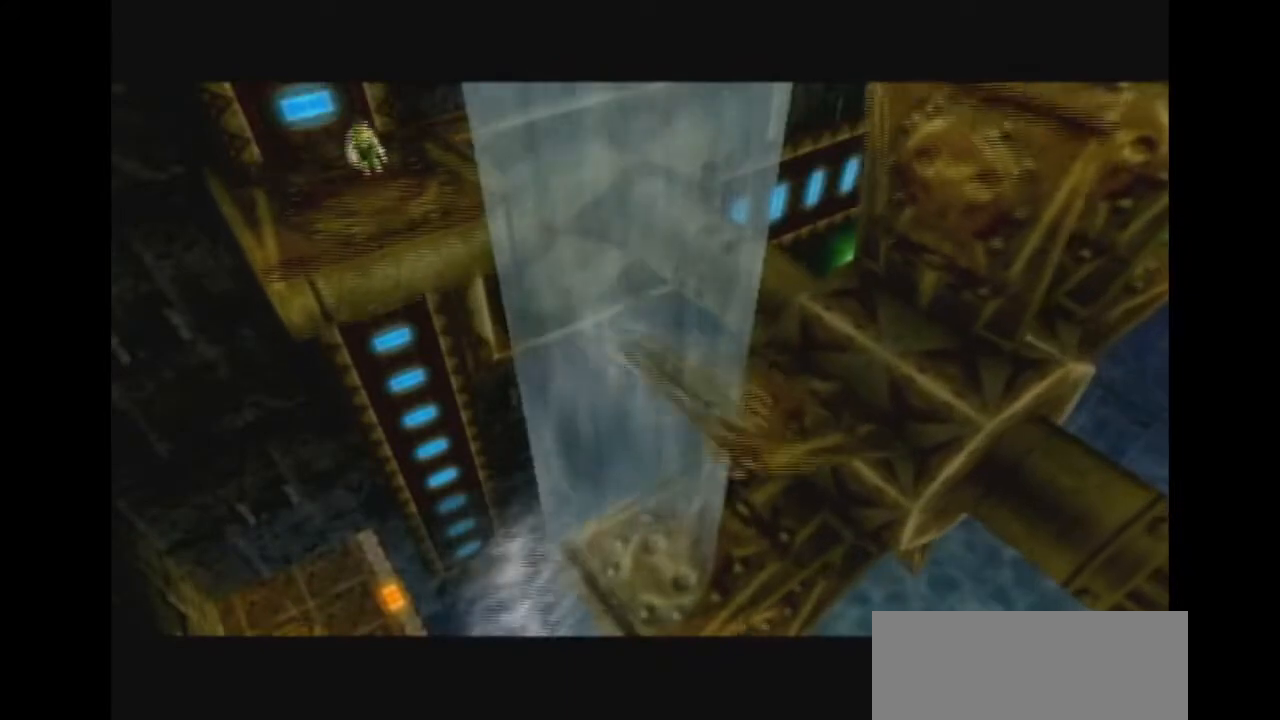
{"buttons": [], "left_stick": "center", "right_stick": "center", "events": []}
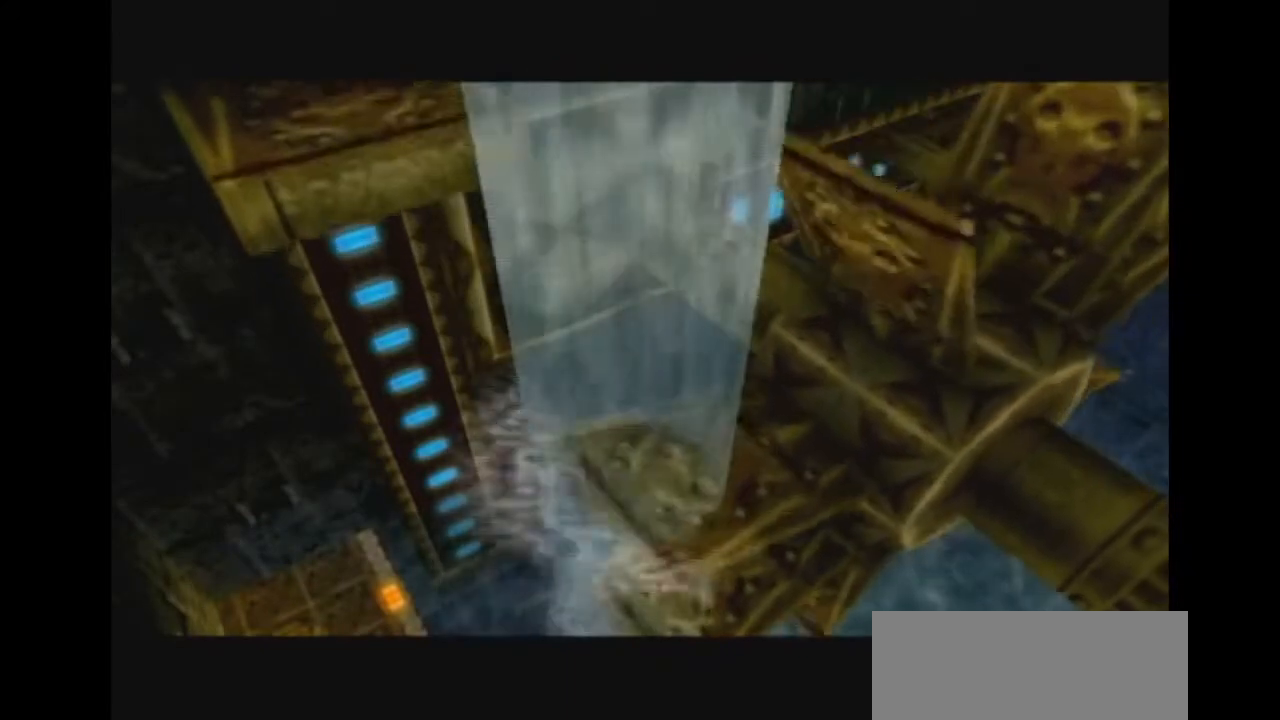
{"buttons": [], "left_stick": "center", "right_stick": "center", "events": []}
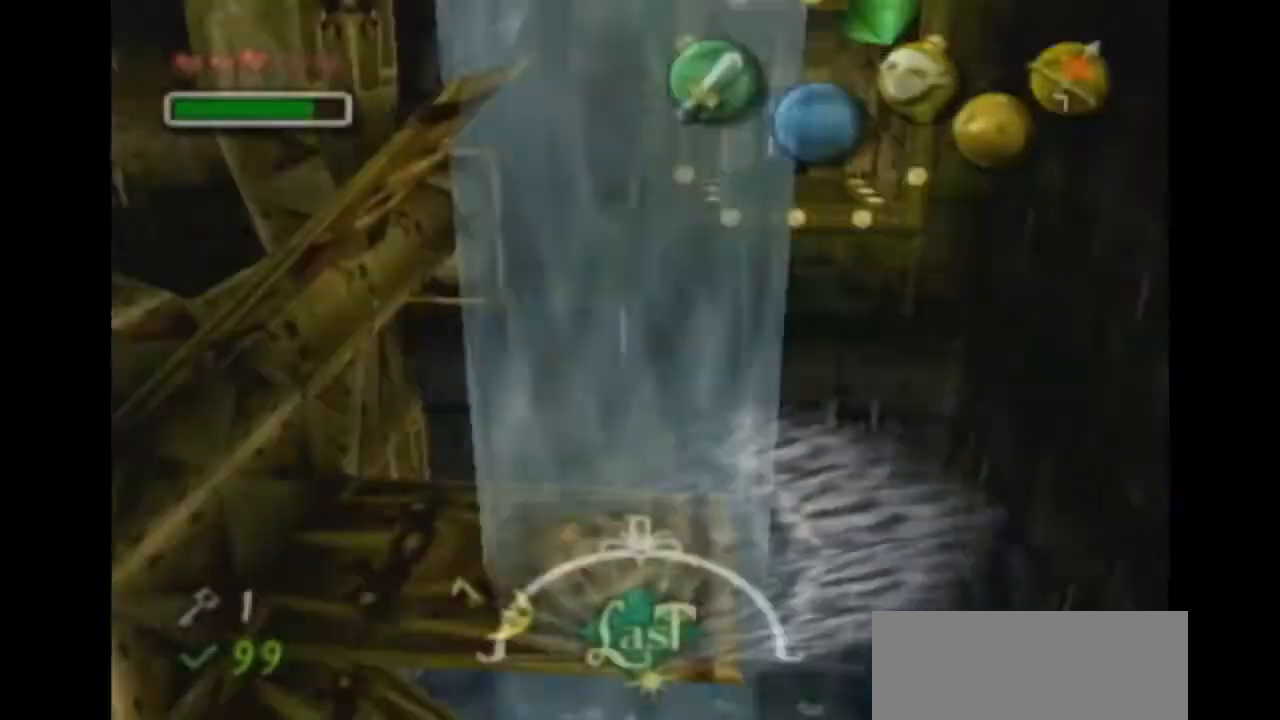
{"buttons": [], "left_stick": "center", "right_stick": "center", "events": []}
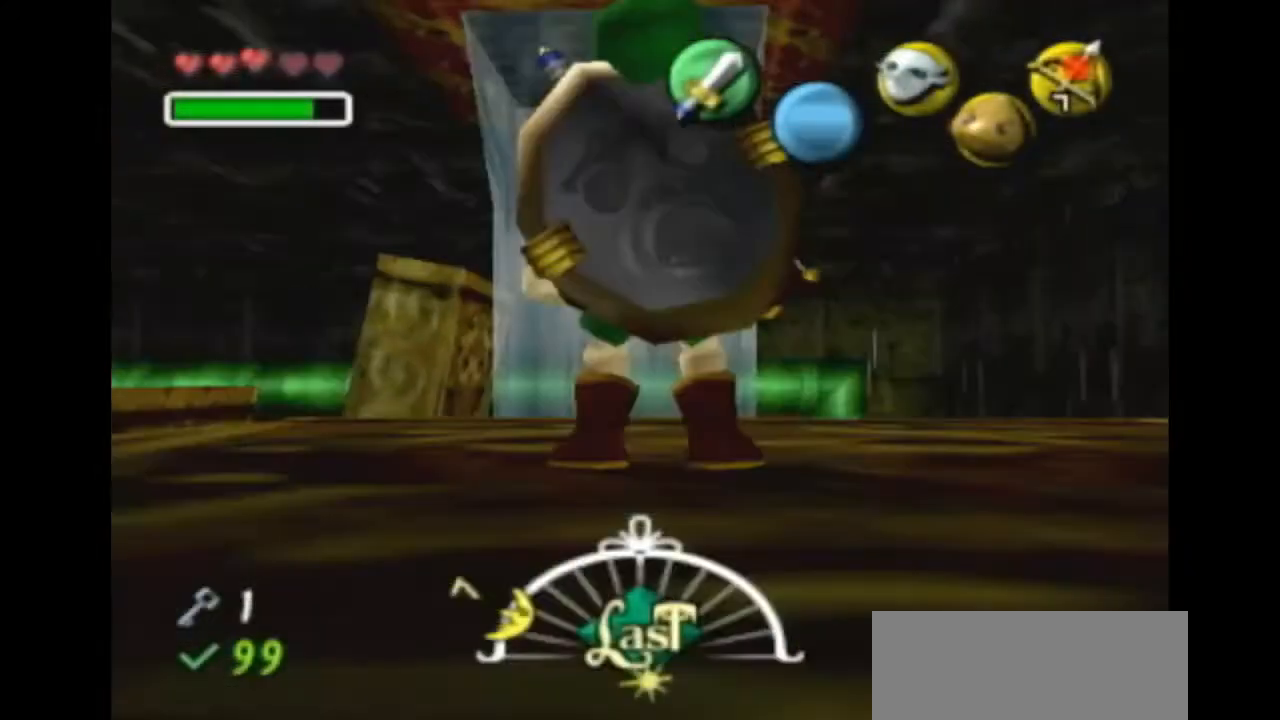
{"buttons": [], "left_stick": "center", "right_stick": "center", "events": [[400, "left_stick", "up-left"], [500, "left_stick", "center"]]}
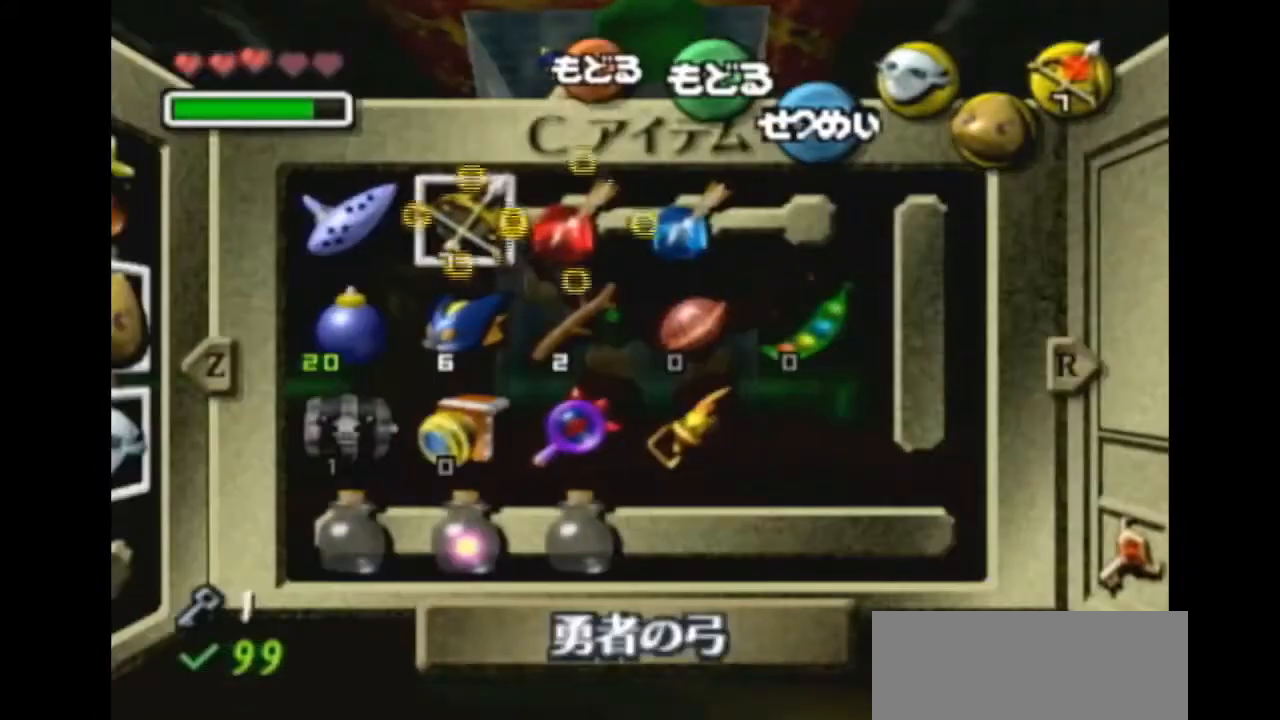
{"buttons": [], "left_stick": "center", "right_stick": "center", "events": [[300, "left_stick", "right"], [367, "X", "down"], [367, "left_stick", "center"], [433, "X", "up"]]}
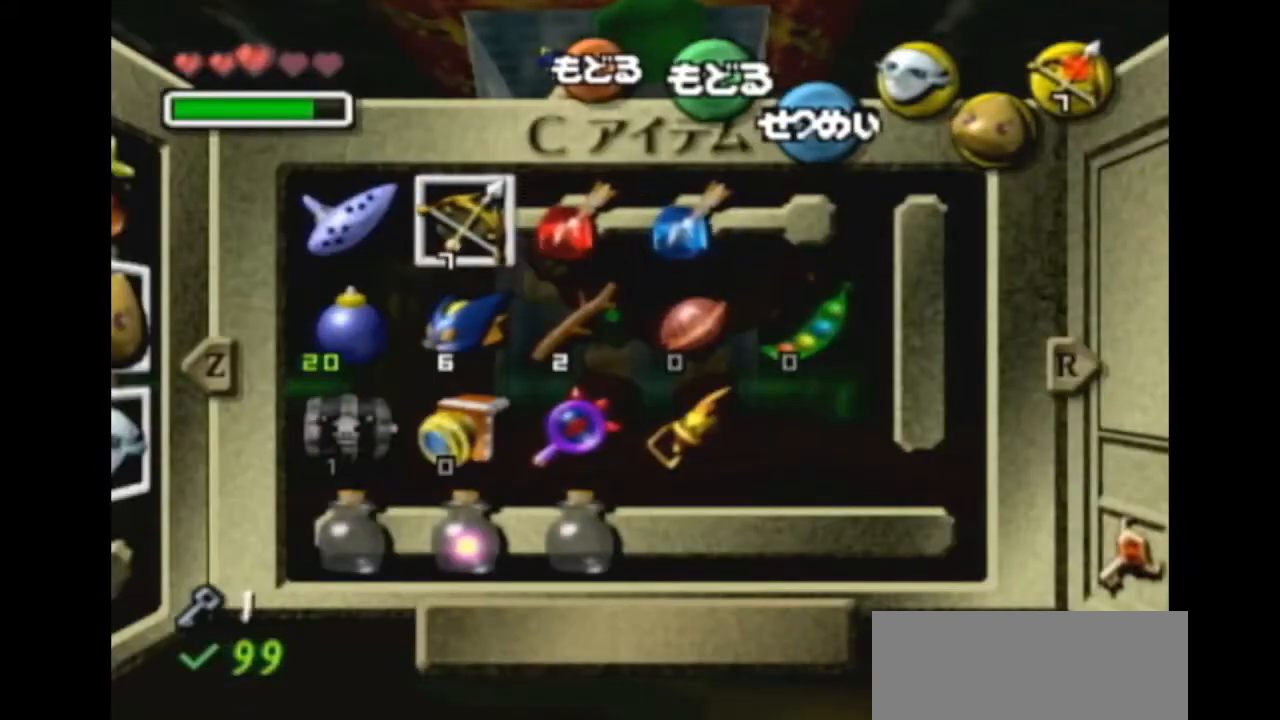
{"buttons": [], "left_stick": "center", "right_stick": "center", "events": []}
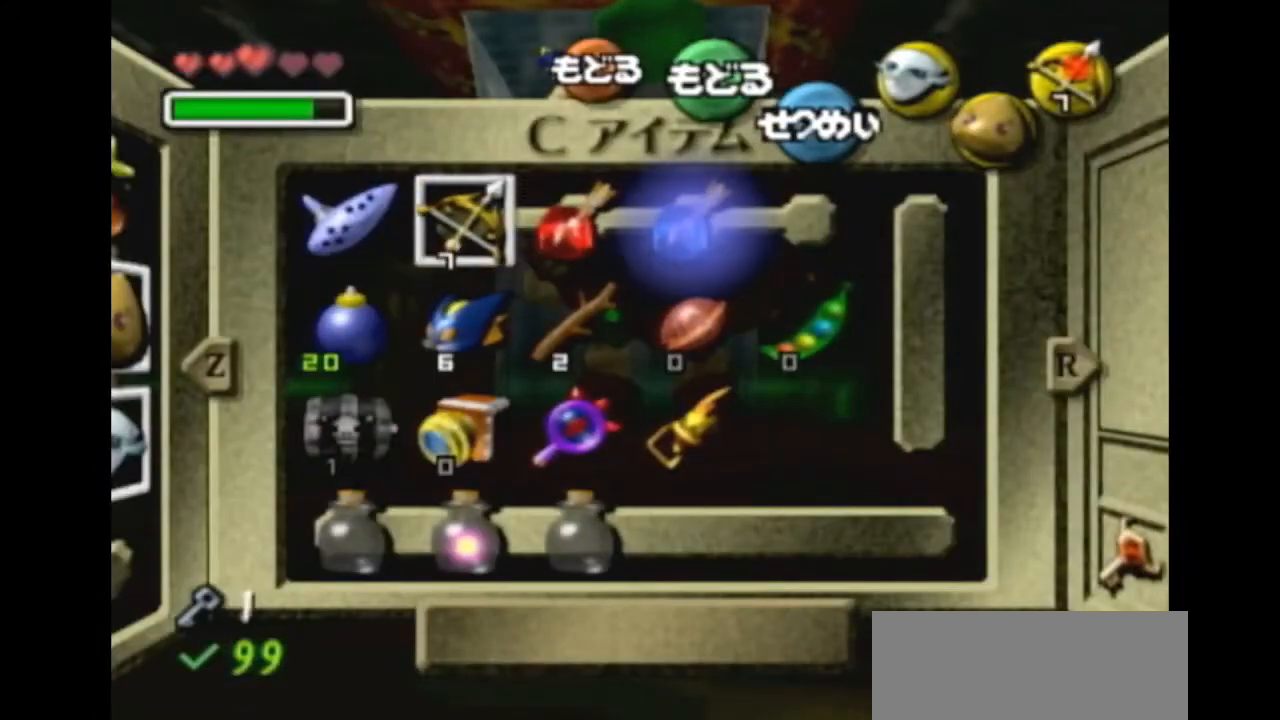
{"buttons": [], "left_stick": "center", "right_stick": "center", "events": []}
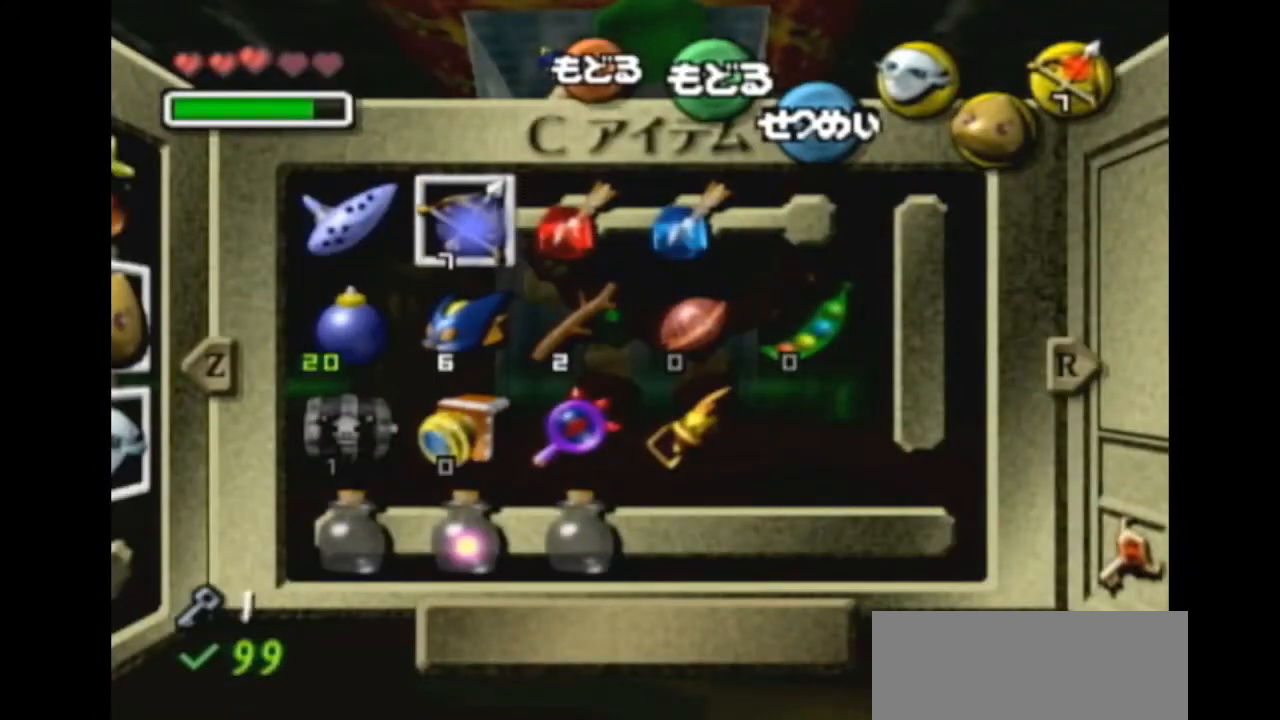
{"buttons": [], "left_stick": "center", "right_stick": "center", "events": []}
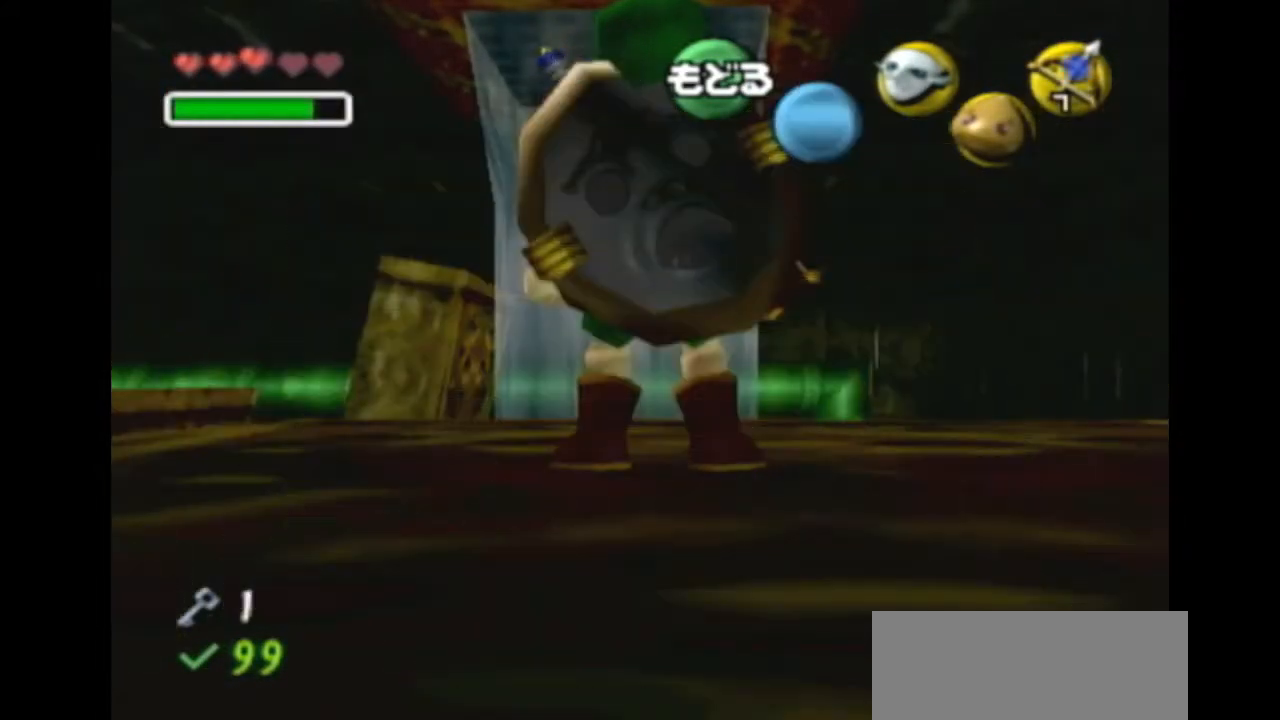
{"buttons": [], "left_stick": "center", "right_stick": "center", "events": [[100, "X", "down"], [200, "X", "up"], [233, "X", "down"], [333, "X", "up"], [400, "X", "down"], [433, "X", "up"]]}
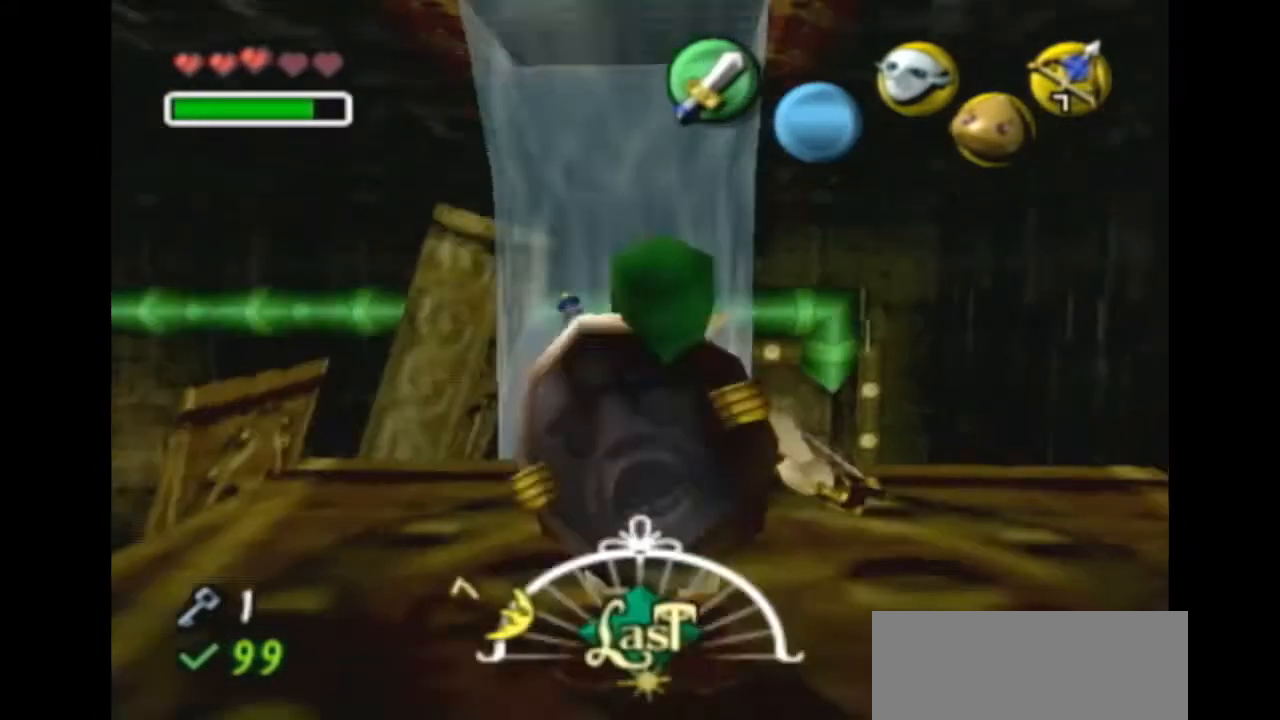
{"buttons": ["X"], "left_stick": "down", "right_stick": "center", "events": [[33, "X", "down"], [233, "left_stick", "down"]]}
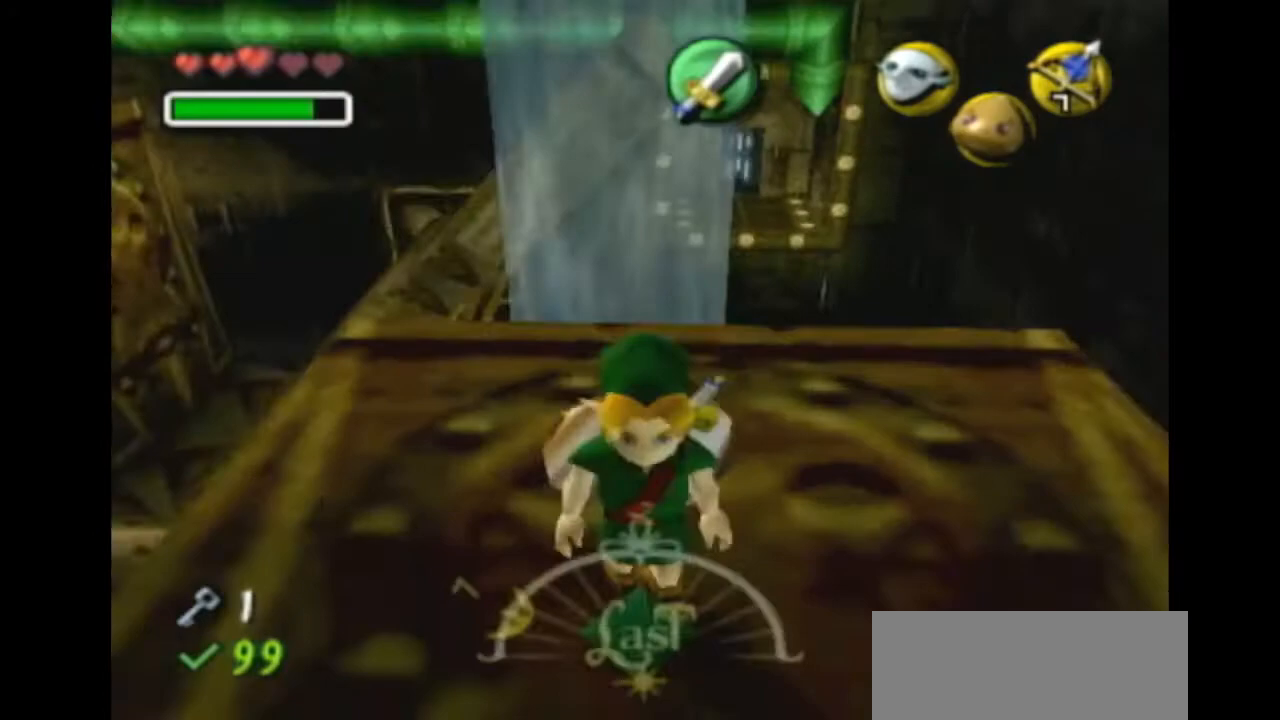
{"buttons": [], "left_stick": "center", "right_stick": "center", "events": [[67, "X", "up"], [100, "left_stick", "center"], [267, "left_stick", "up"], [400, "X", "down"], [433, "X", "up"], [433, "left_stick", "center"]]}
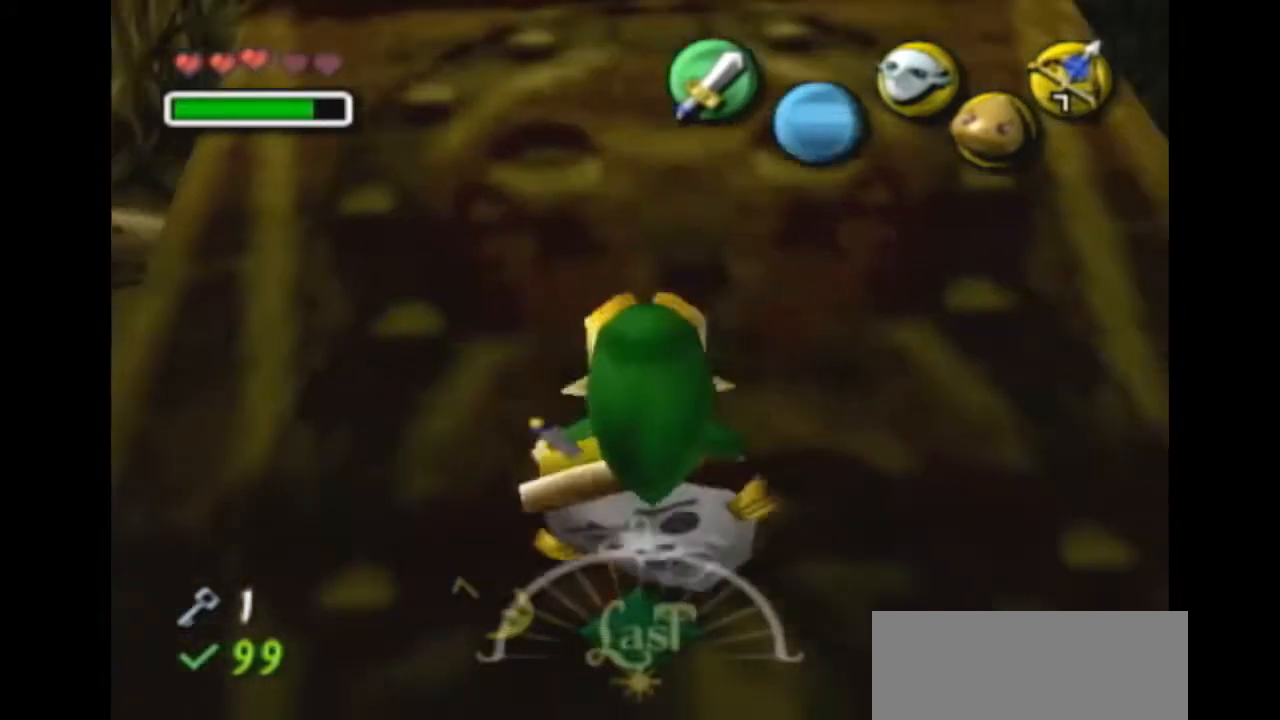
{"buttons": ["X"], "left_stick": "down", "right_stick": "center", "events": [[33, "X", "down"], [233, "left_stick", "down"]]}
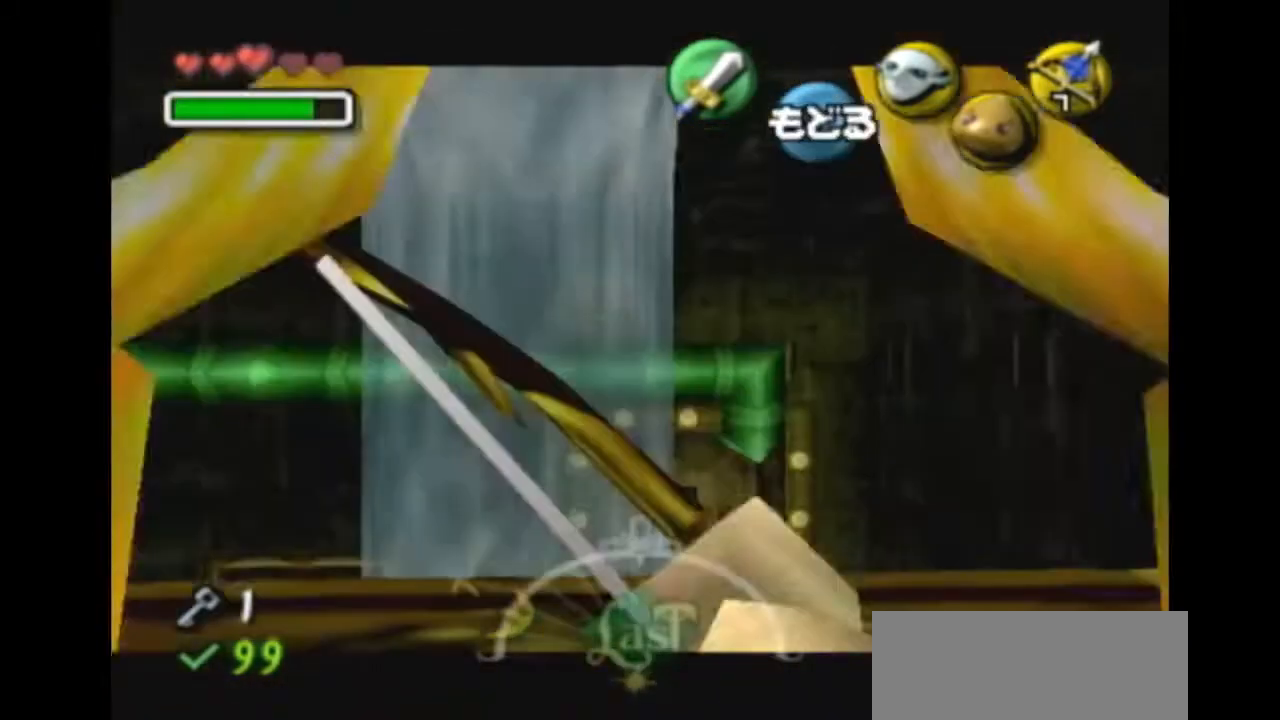
{"buttons": [], "left_stick": "down", "right_stick": "center", "events": [[67, "left_stick", "down-left"], [433, "left_stick", "down"], [500, "X", "up"]]}
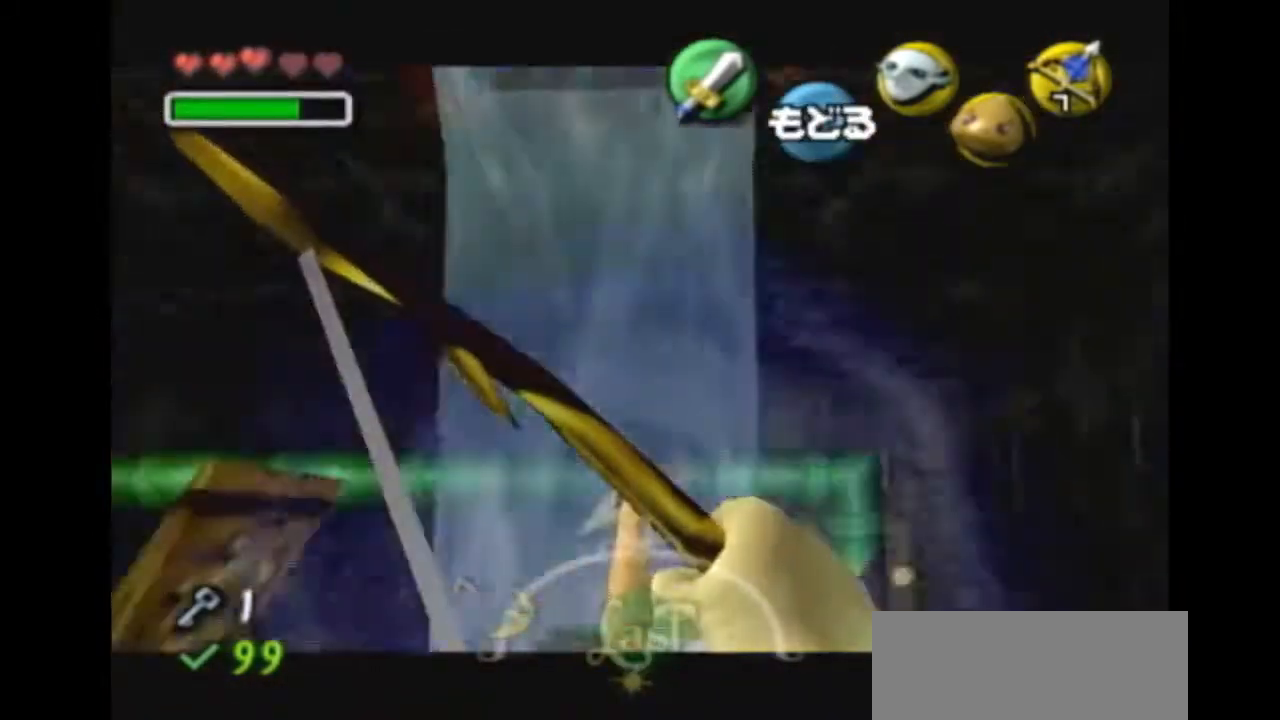
{"buttons": [], "left_stick": "center", "right_stick": "center", "events": [[33, "left_stick", "center"], [300, "L1", "down"], [433, "L1", "up"]]}